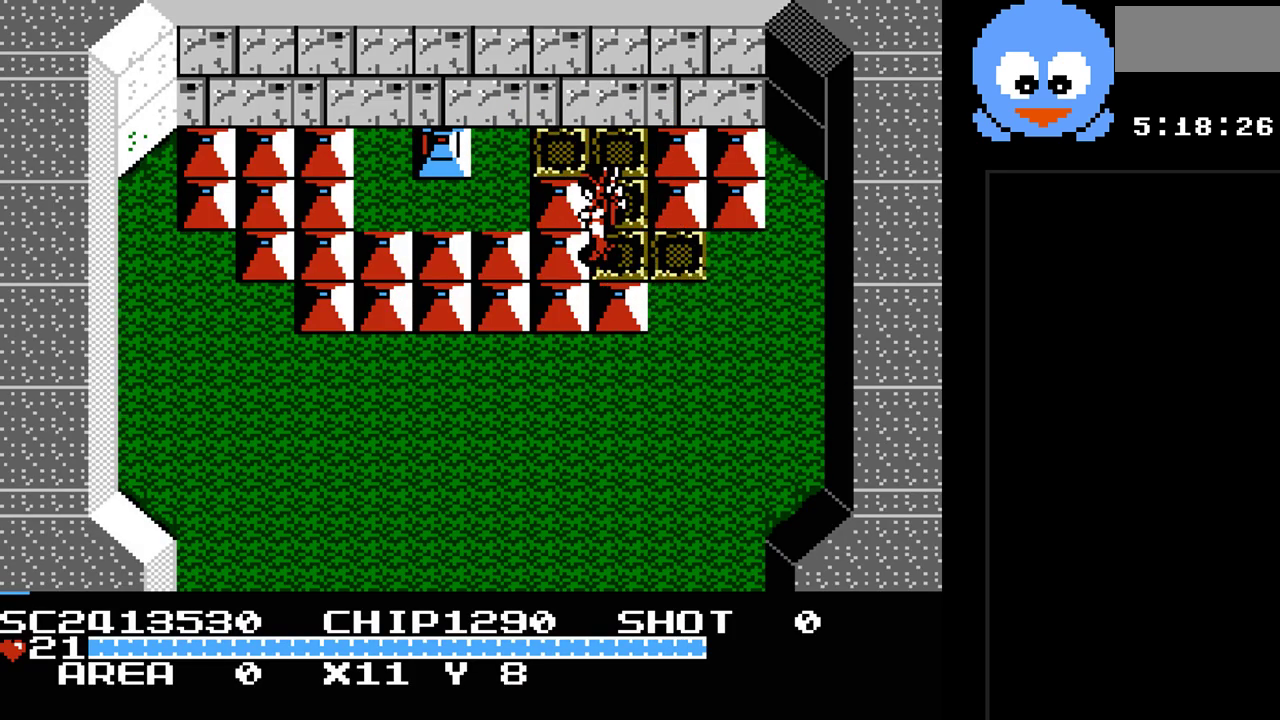
Gameplay with a controller (Nintendo layout); each line is a JSON object with the inputs held at the frame after it. "events" lists button and stick changes between this image and that frame as [ms after this image, input, new state], when the widget could be followed in between. Not read: L3 R3.
{"buttons": [], "events": []}
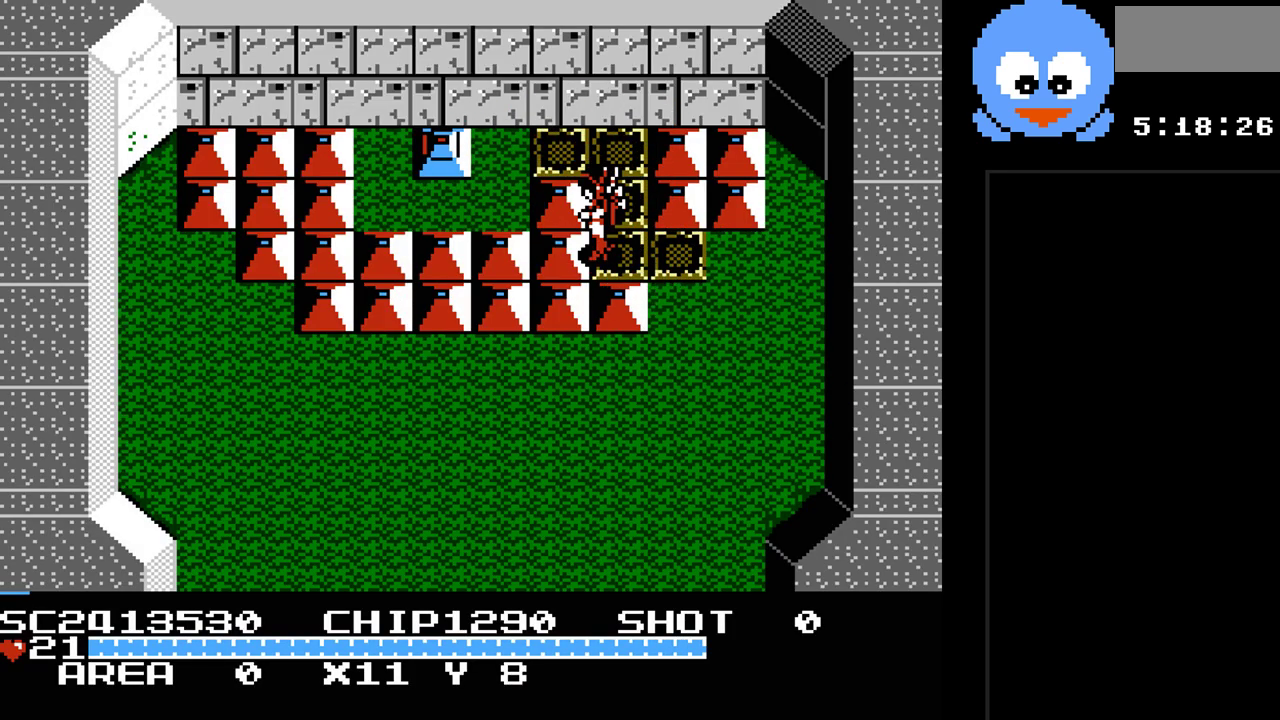
{"buttons": [], "events": []}
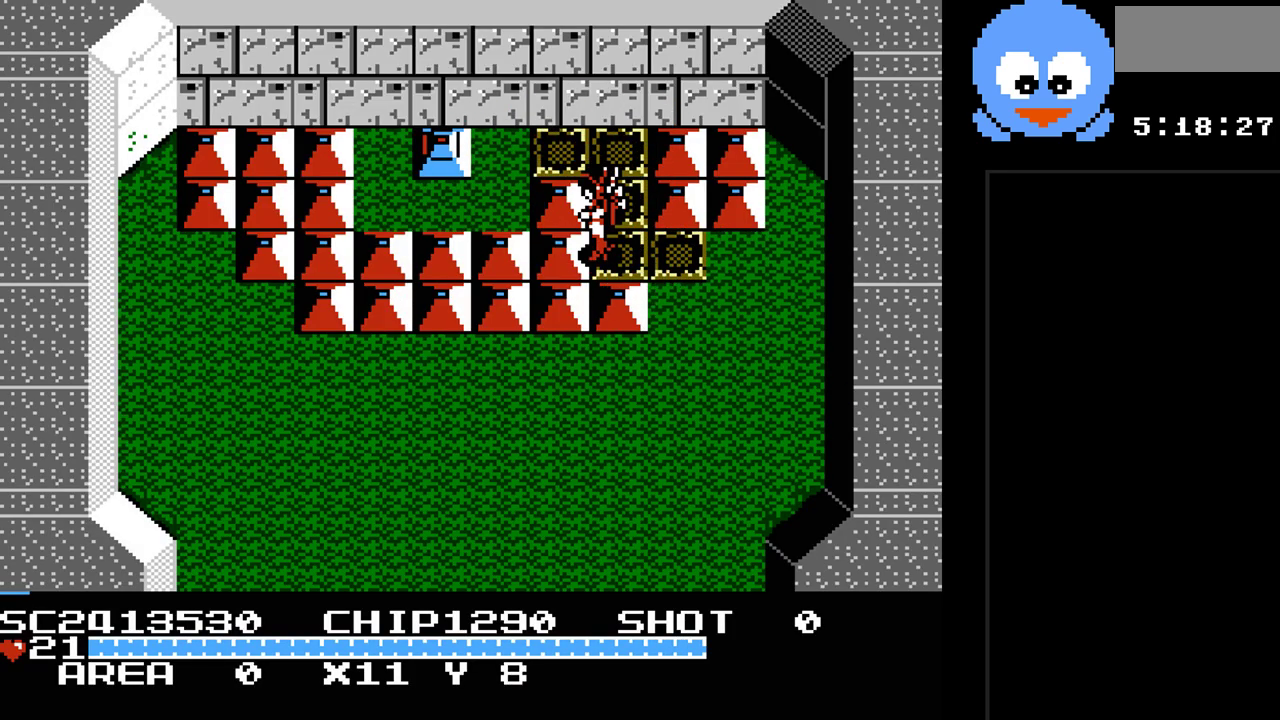
{"buttons": ["DPAD_DOWN"], "events": [[317, "DPAD_RIGHT", "down"], [433, "DPAD_DOWN", "down"], [500, "DPAD_RIGHT", "up"]]}
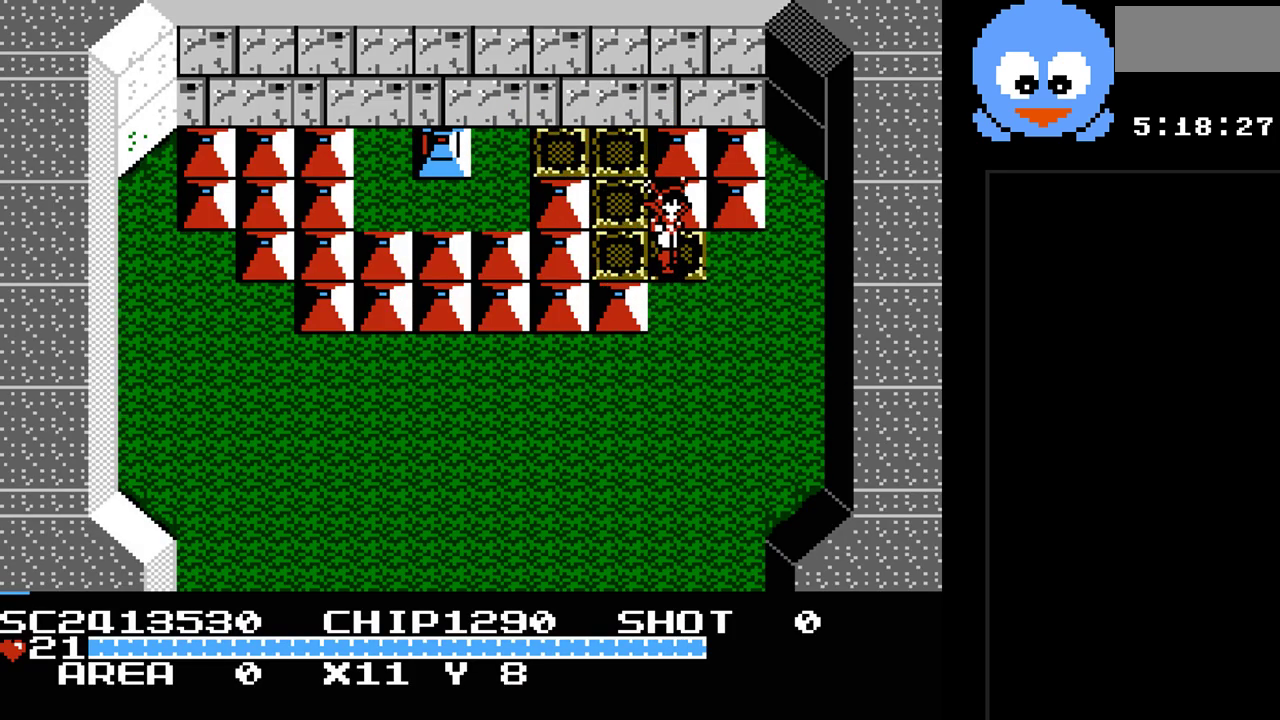
{"buttons": ["DPAD_DOWN", "DPAD_LEFT"], "events": [[133, "DPAD_LEFT", "down"], [350, "DPAD_DOWN", "up"], [417, "DPAD_DOWN", "down"]]}
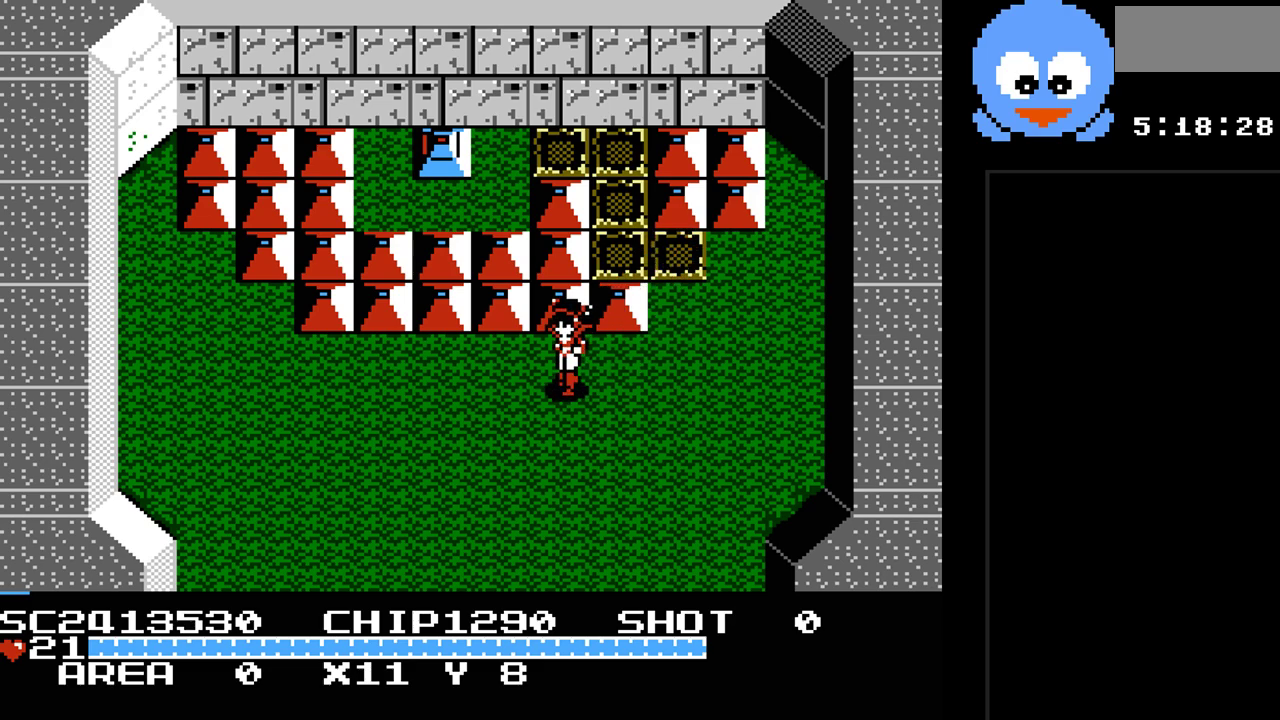
{"buttons": ["DPAD_DOWN"], "events": [[400, "DPAD_LEFT", "up"]]}
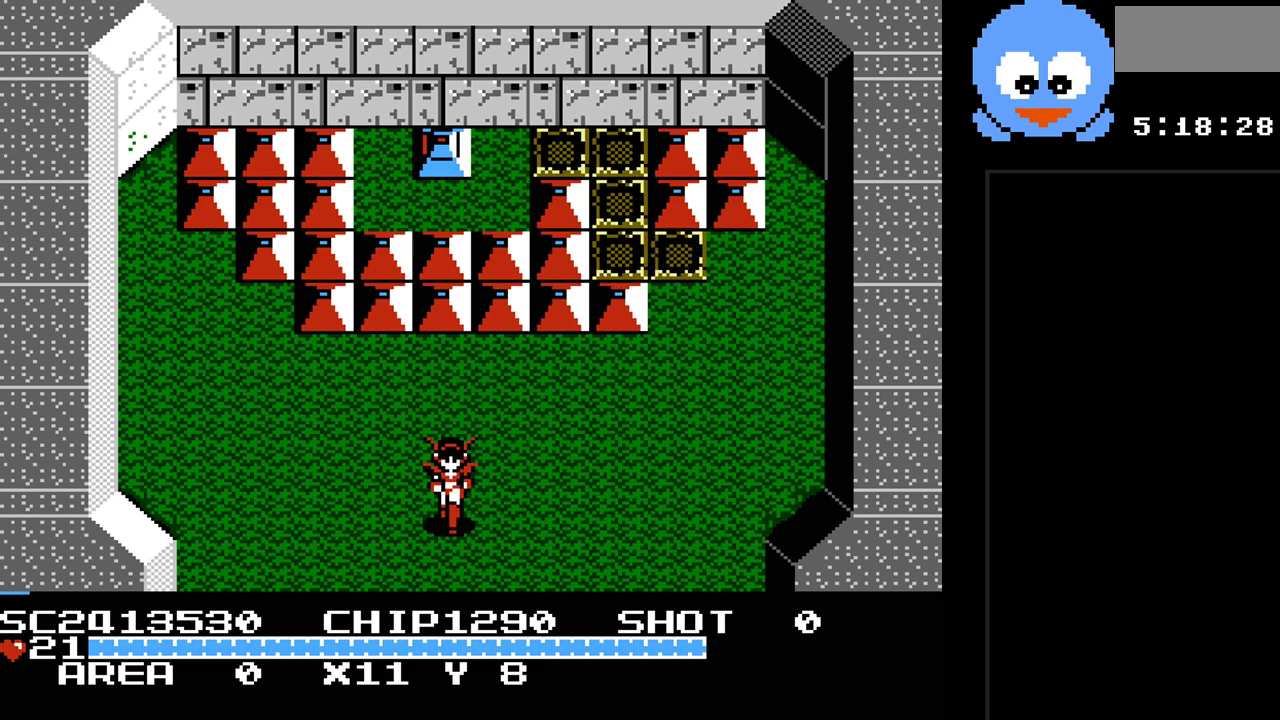
{"buttons": ["DPAD_DOWN"], "events": []}
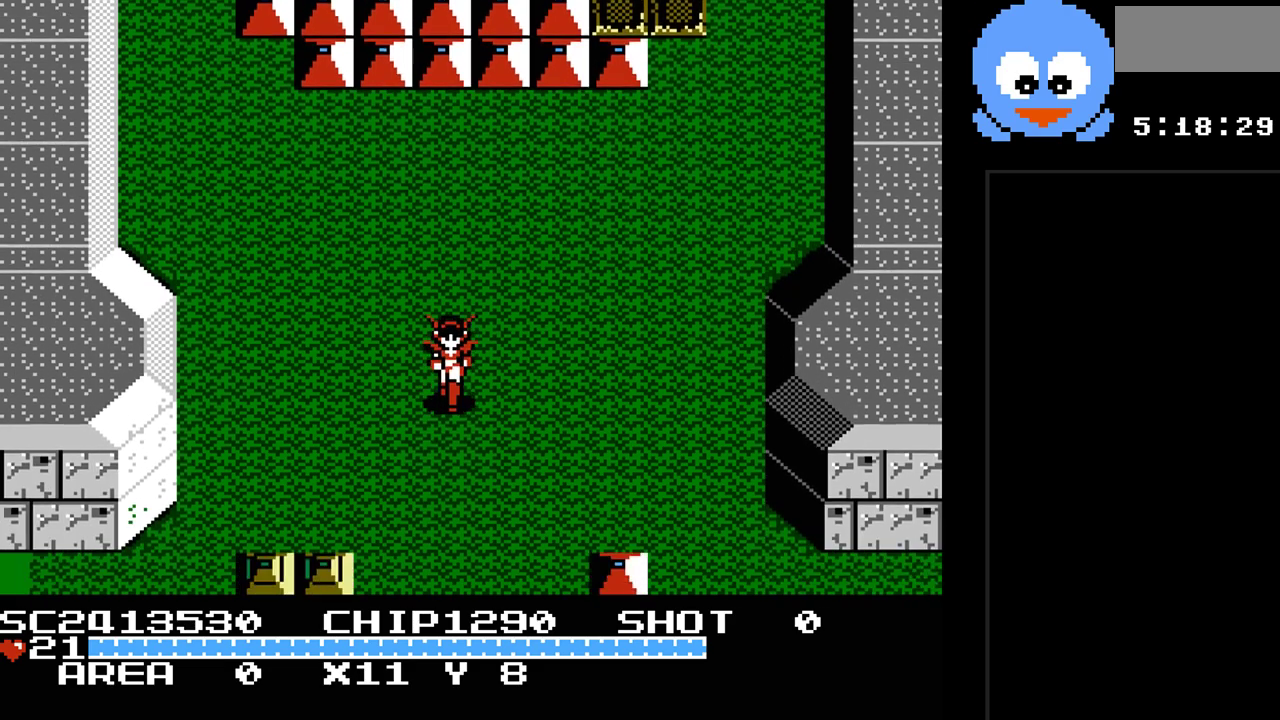
{"buttons": ["DPAD_DOWN"], "events": [[33, "DPAD_DOWN", "up"], [367, "DPAD_DOWN", "down"]]}
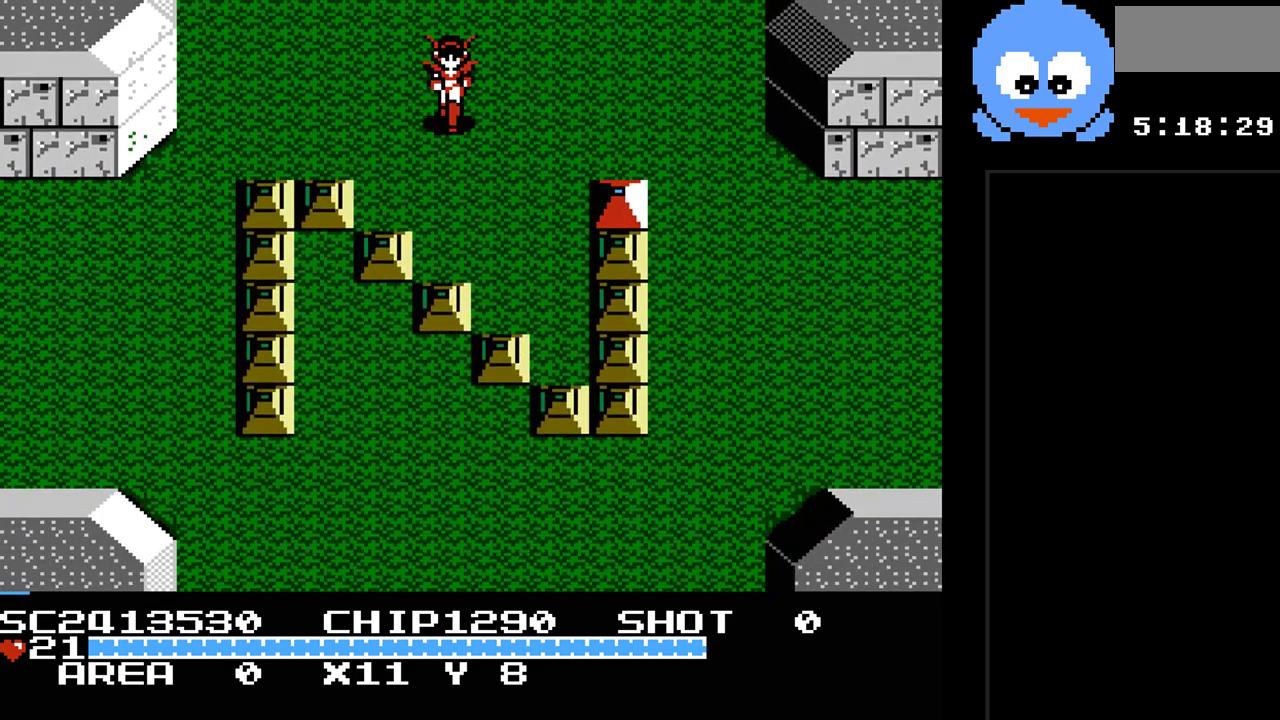
{"buttons": ["Y", "DPAD_DOWN"], "events": [[17, "Y", "down"]]}
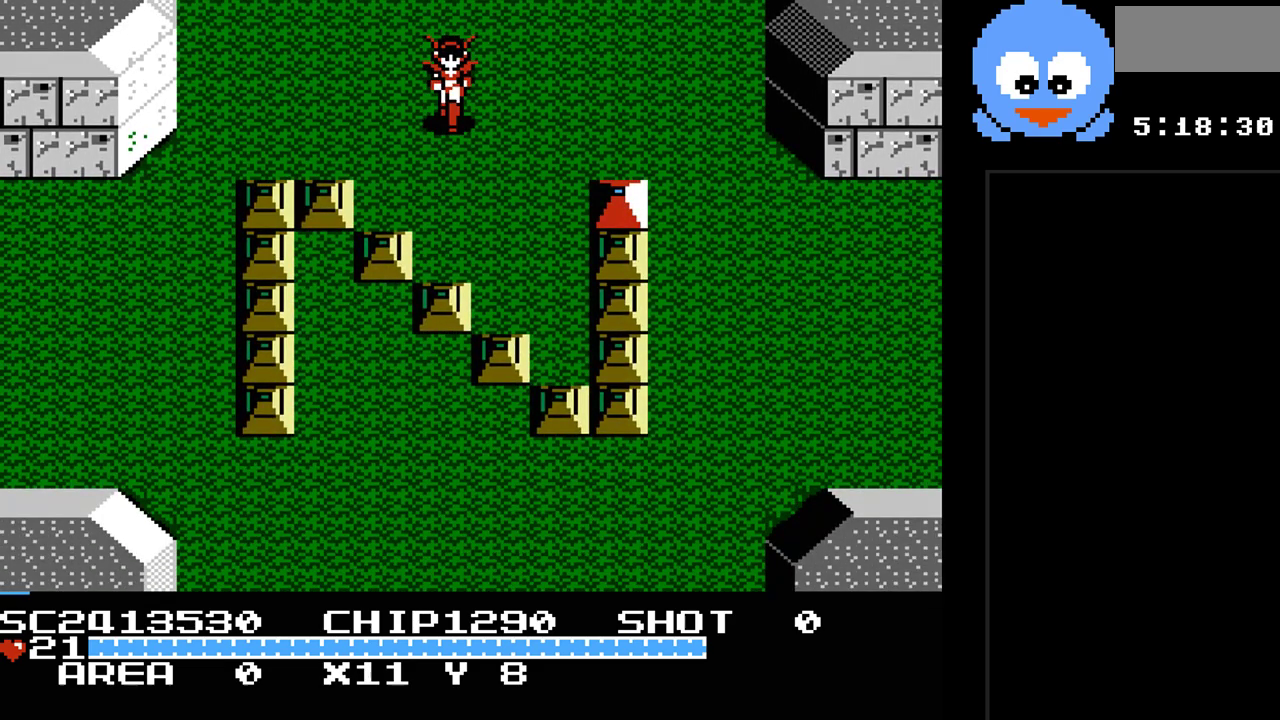
{"buttons": ["Y", "DPAD_DOWN"], "events": []}
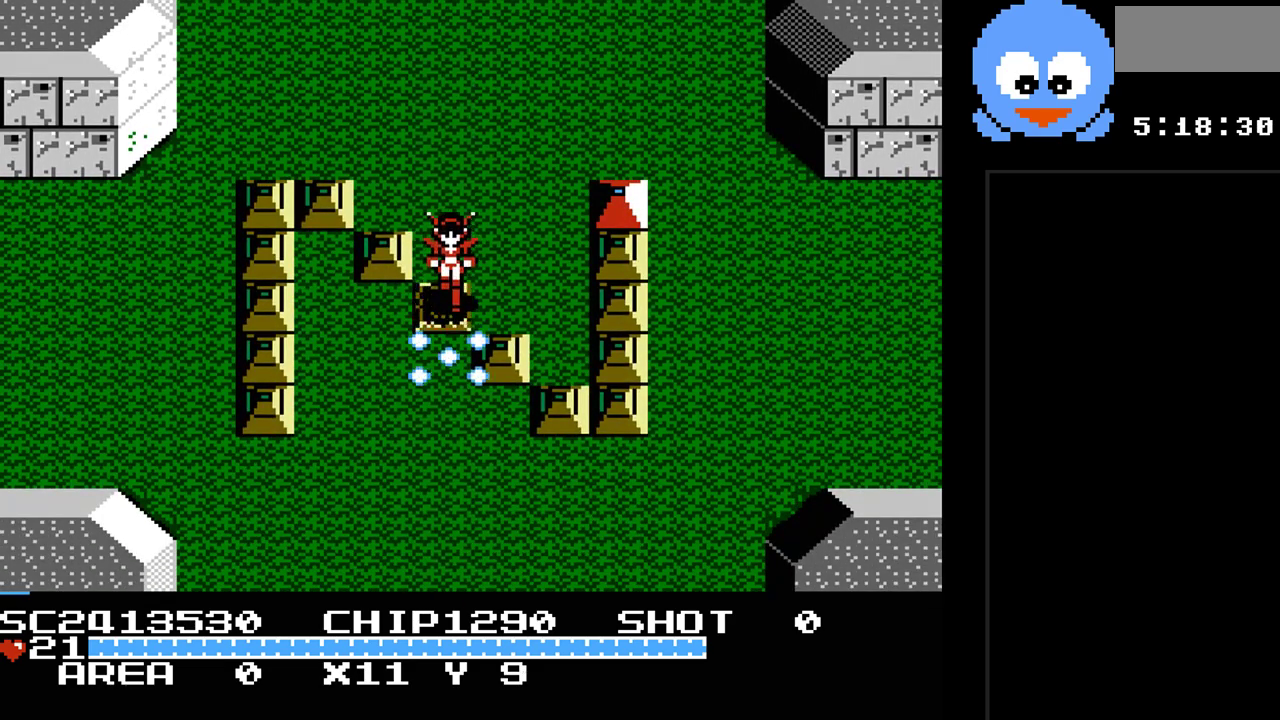
{"buttons": ["Y", "DPAD_RIGHT"], "events": [[17, "DPAD_RIGHT", "down"], [83, "DPAD_DOWN", "up"]]}
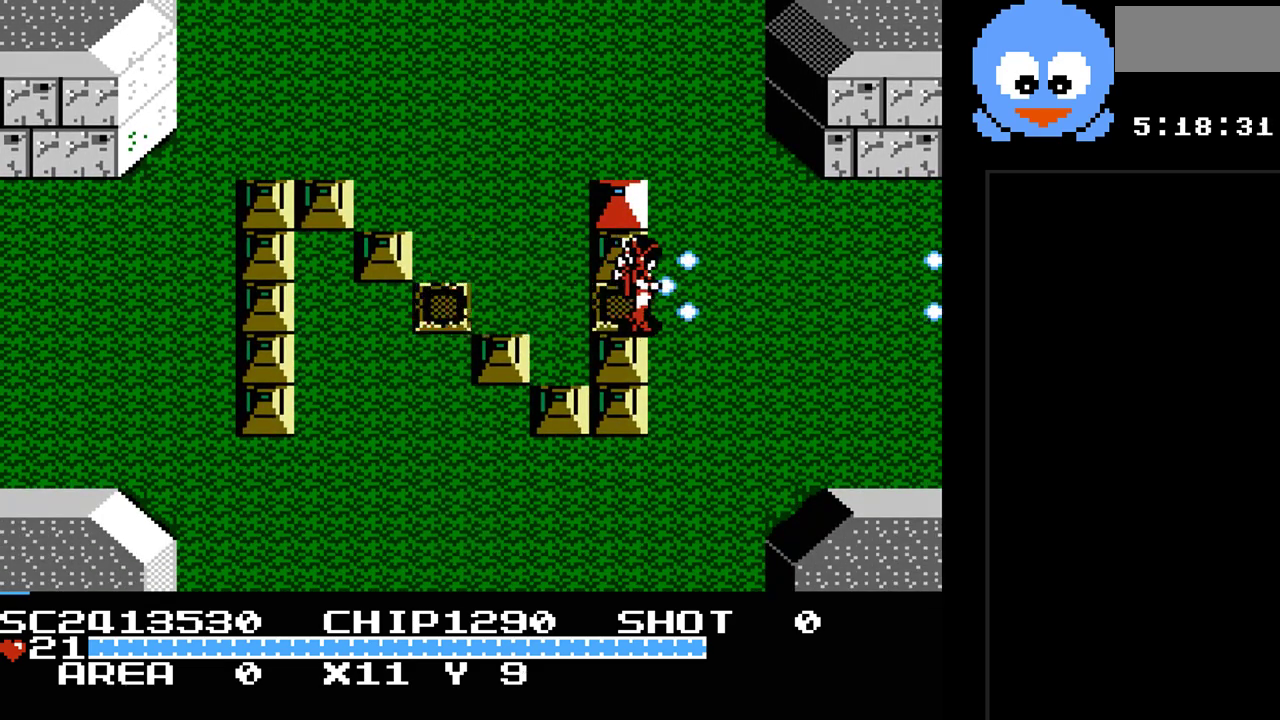
{"buttons": ["Y", "DPAD_RIGHT"], "events": []}
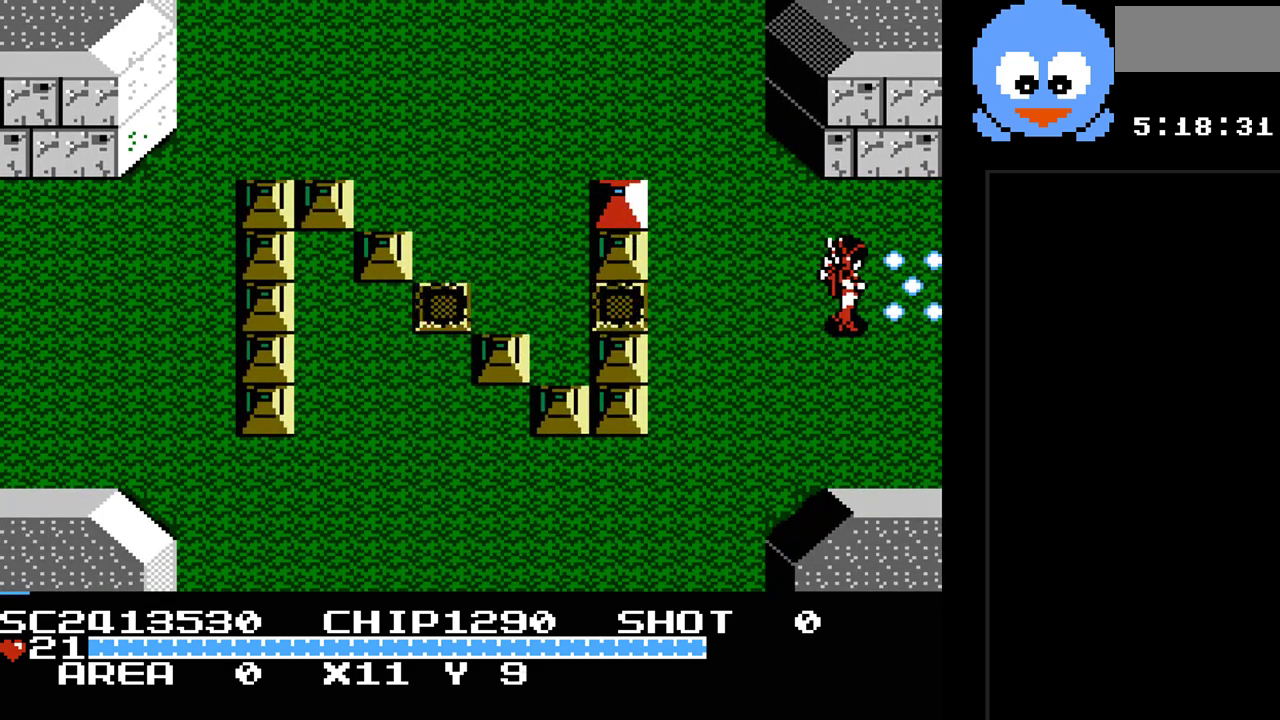
{"buttons": ["DPAD_RIGHT"], "events": [[67, "Y", "up"]]}
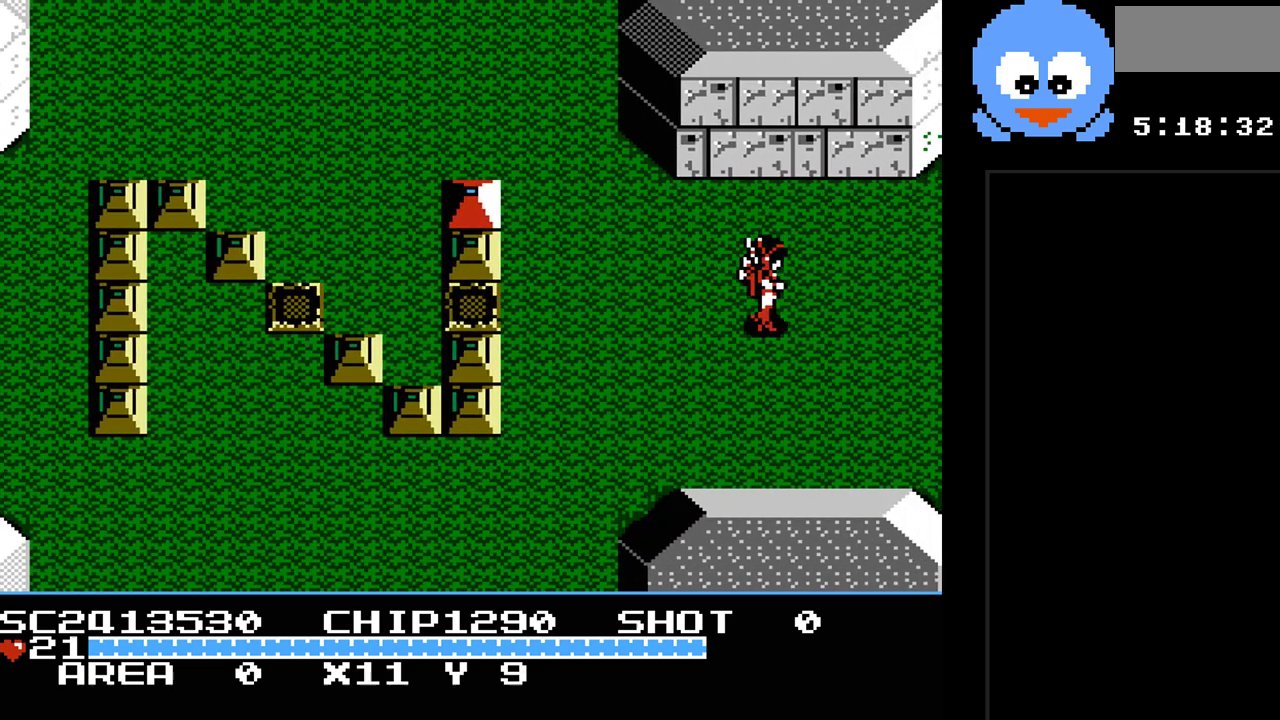
{"buttons": ["DPAD_RIGHT"], "events": [[83, "DPAD_RIGHT", "up"], [433, "DPAD_RIGHT", "down"]]}
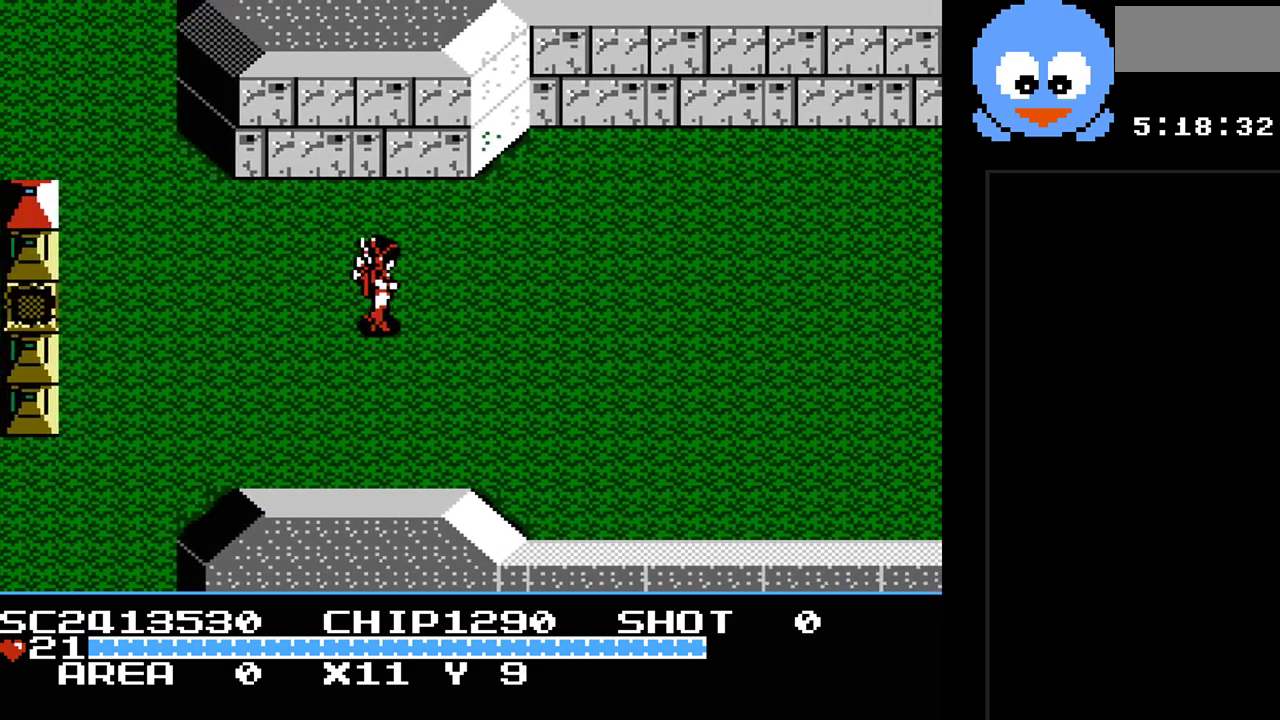
{"buttons": ["Y", "DPAD_RIGHT"], "events": [[250, "Y", "down"]]}
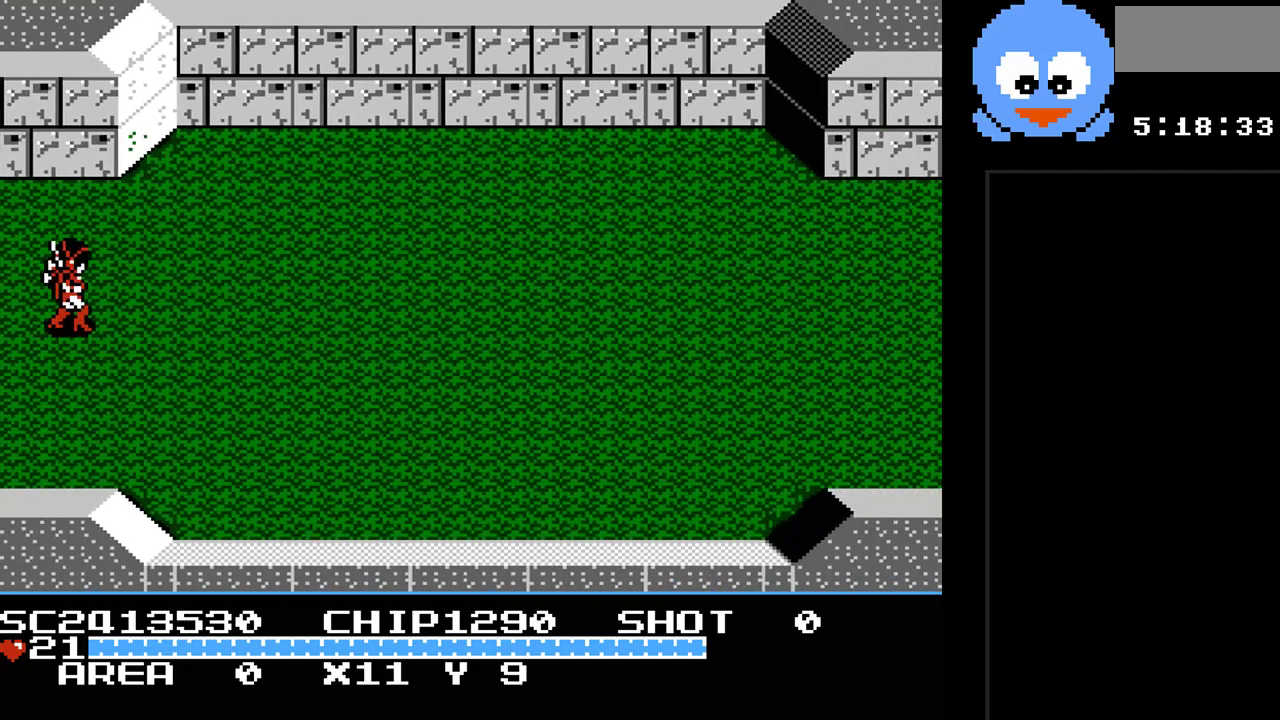
{"buttons": ["Y", "DPAD_RIGHT"], "events": []}
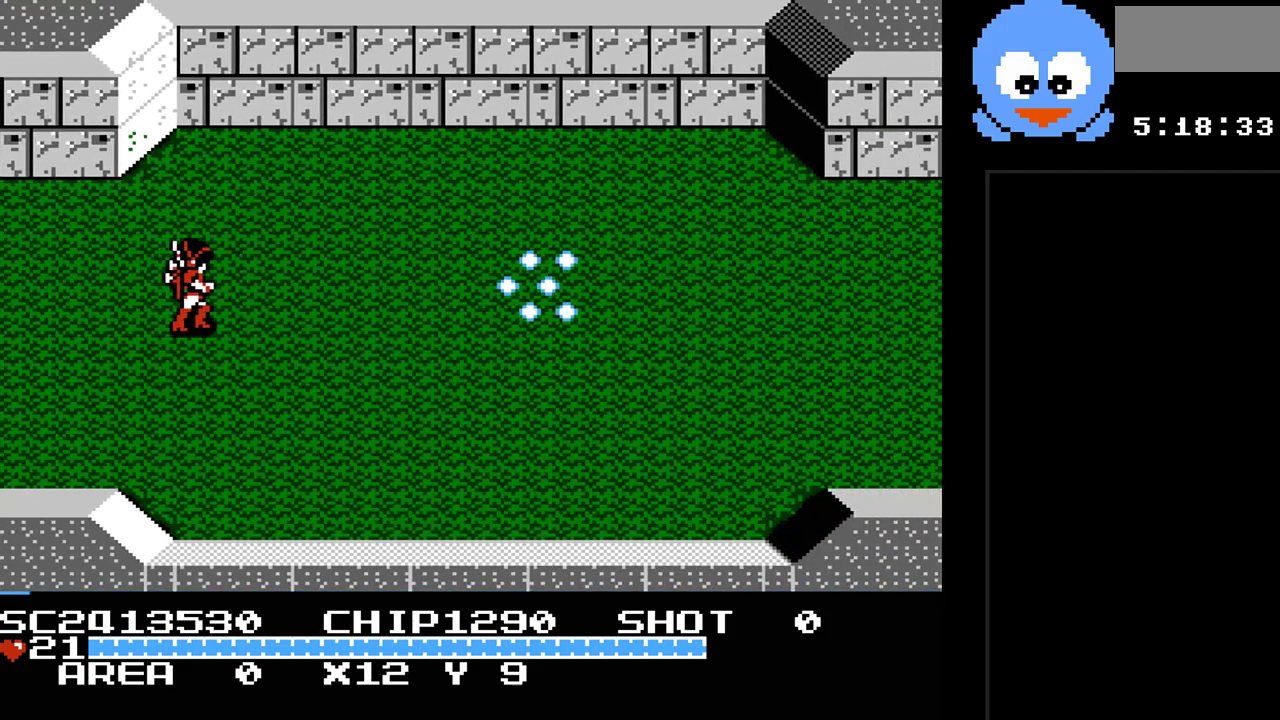
{"buttons": ["Y", "DPAD_DOWN", "DPAD_RIGHT"], "events": [[333, "DPAD_DOWN", "down"]]}
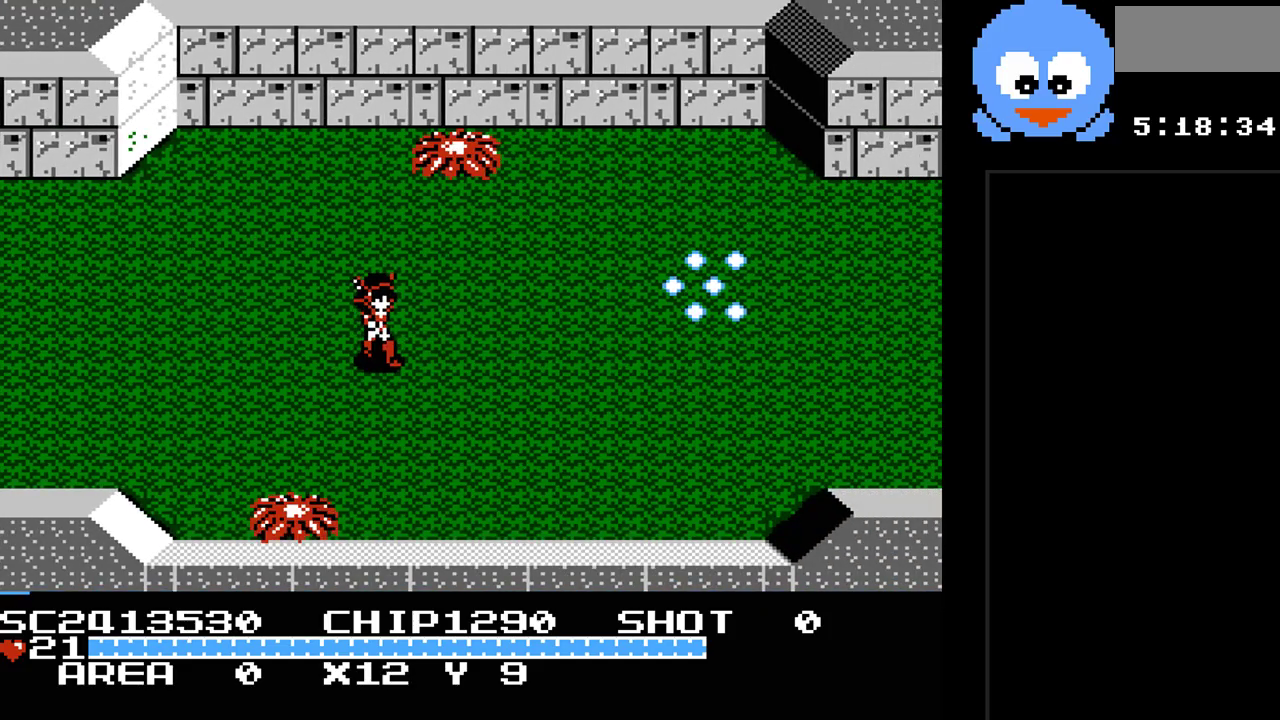
{"buttons": ["Y", "DPAD_RIGHT"], "events": [[133, "DPAD_DOWN", "up"]]}
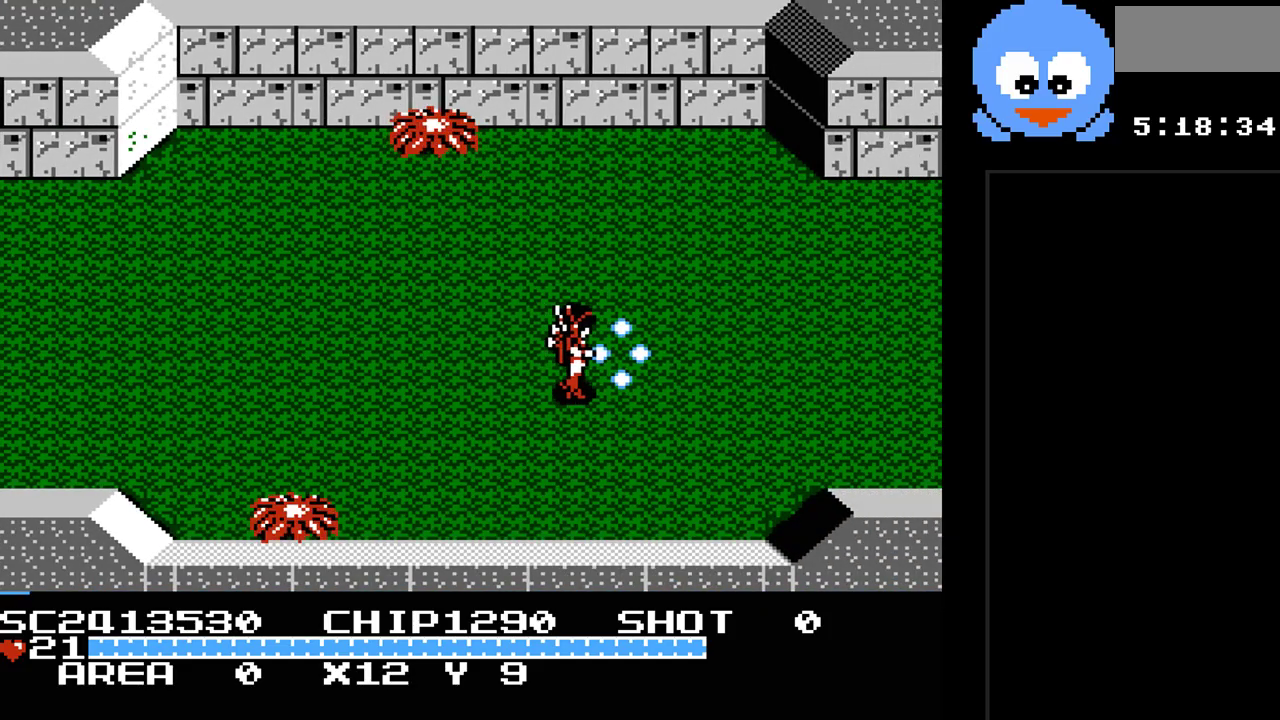
{"buttons": ["Y", "DPAD_RIGHT"], "events": []}
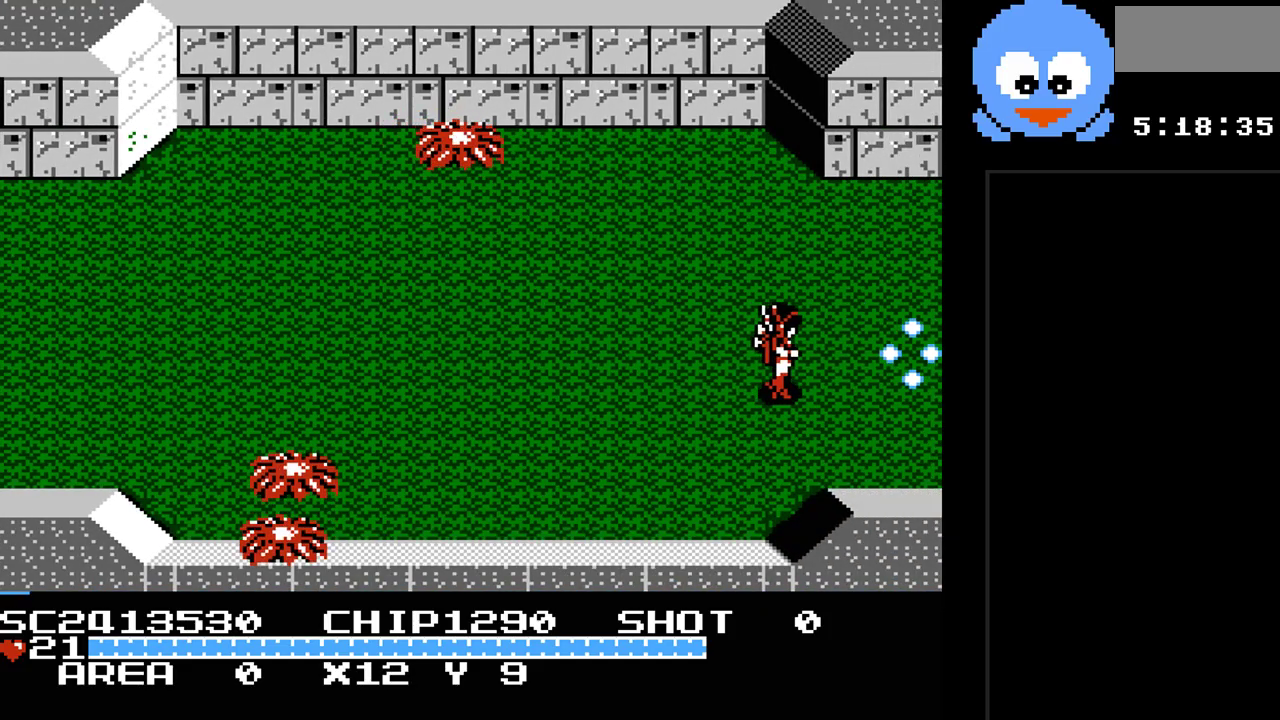
{"buttons": ["Y", "DPAD_RIGHT"], "events": []}
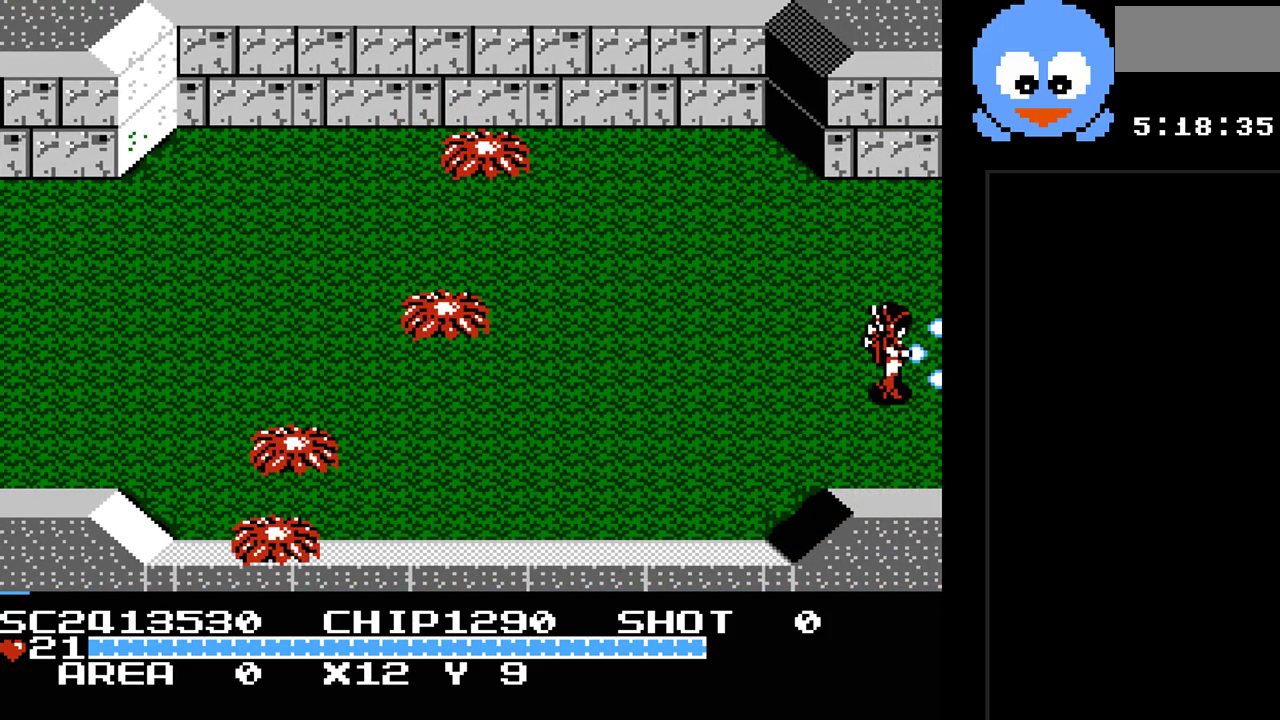
{"buttons": ["Y"], "events": [[483, "DPAD_RIGHT", "up"]]}
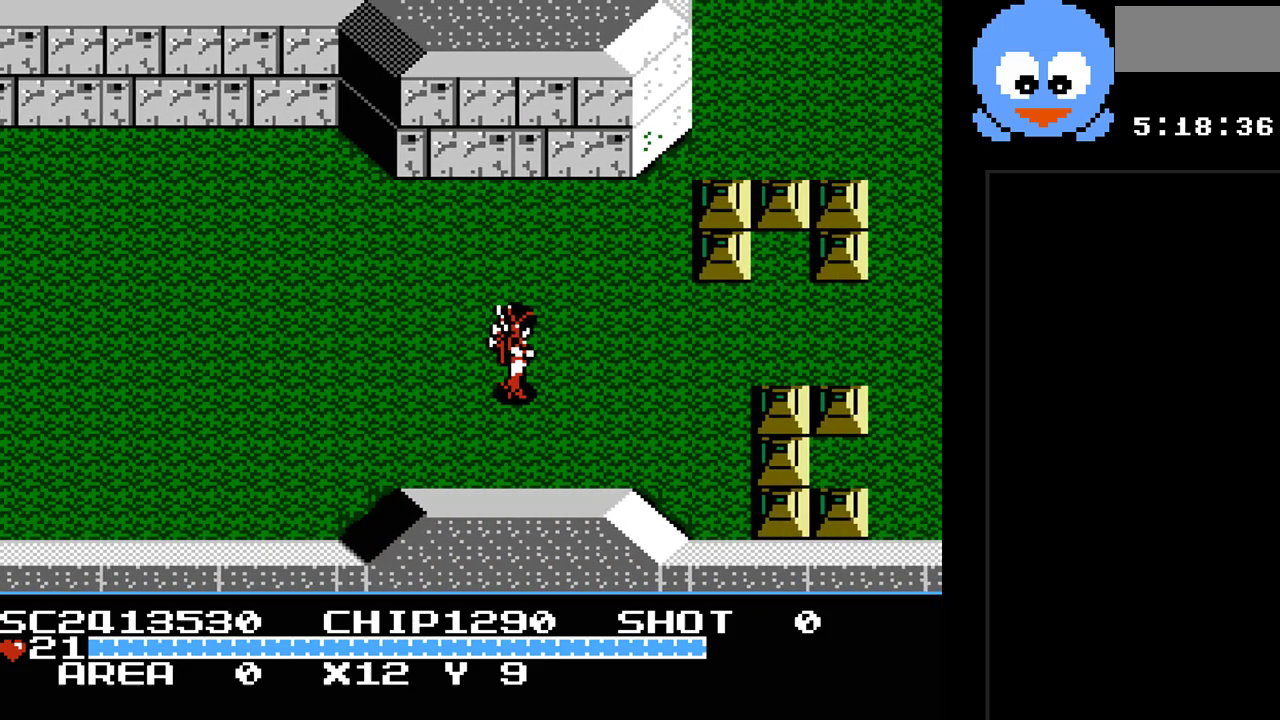
{"buttons": ["Y", "DPAD_RIGHT"], "events": [[233, "DPAD_RIGHT", "down"]]}
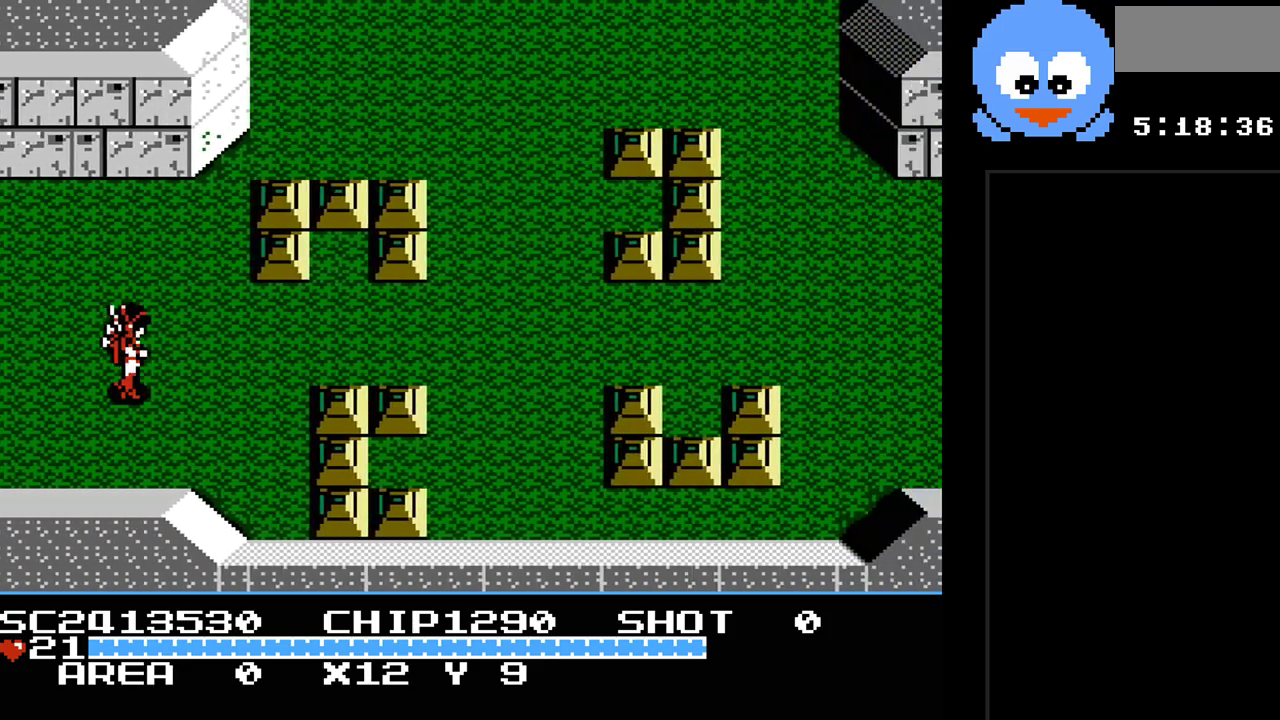
{"buttons": ["DPAD_RIGHT"], "events": [[317, "Y", "up"]]}
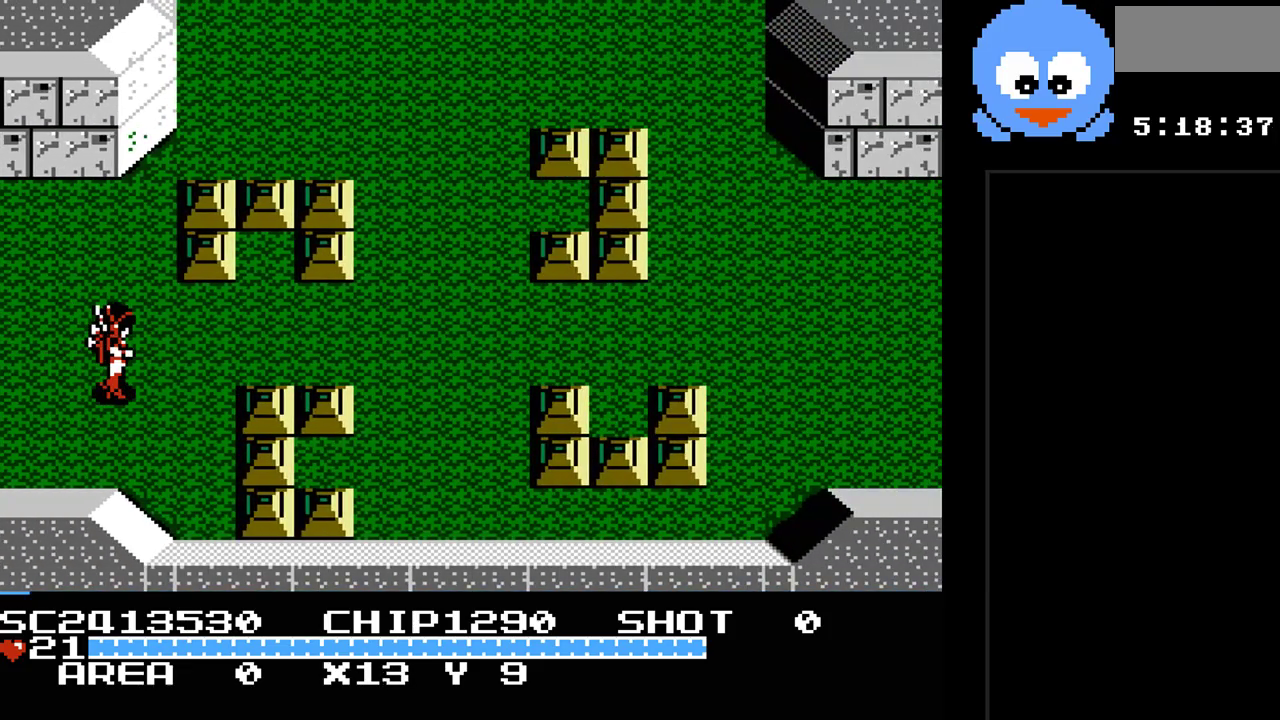
{"buttons": [], "events": [[167, "DPAD_RIGHT", "up"], [267, "SELECT", "down"], [483, "SELECT", "up"]]}
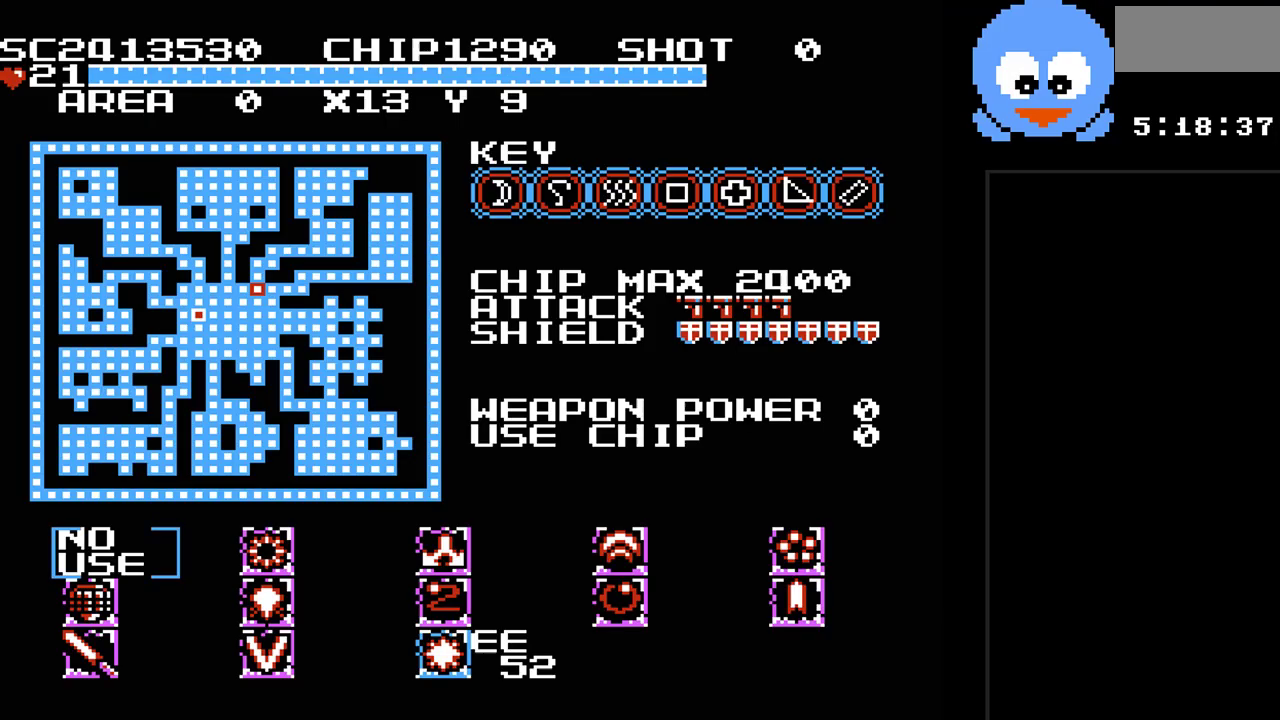
{"buttons": [], "events": []}
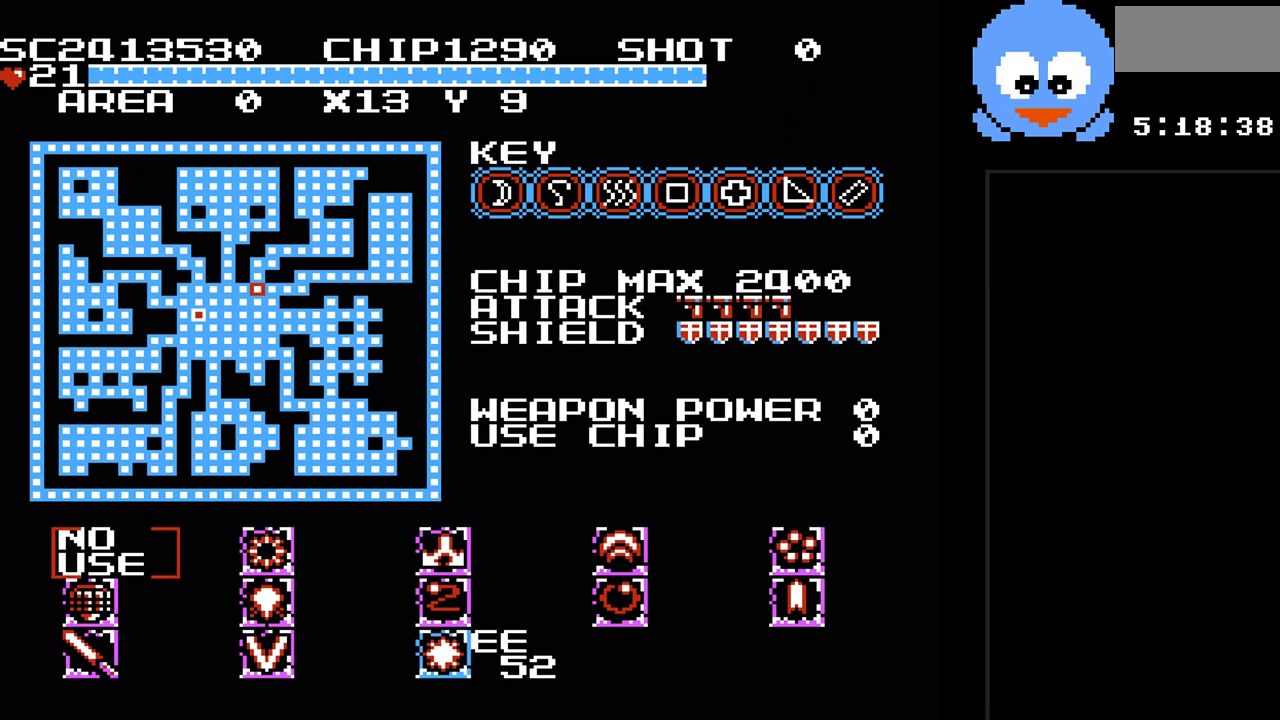
{"buttons": ["Y", "DPAD_LEFT"], "events": [[100, "SELECT", "down"], [217, "SELECT", "up"], [383, "DPAD_LEFT", "down"], [450, "Y", "down"]]}
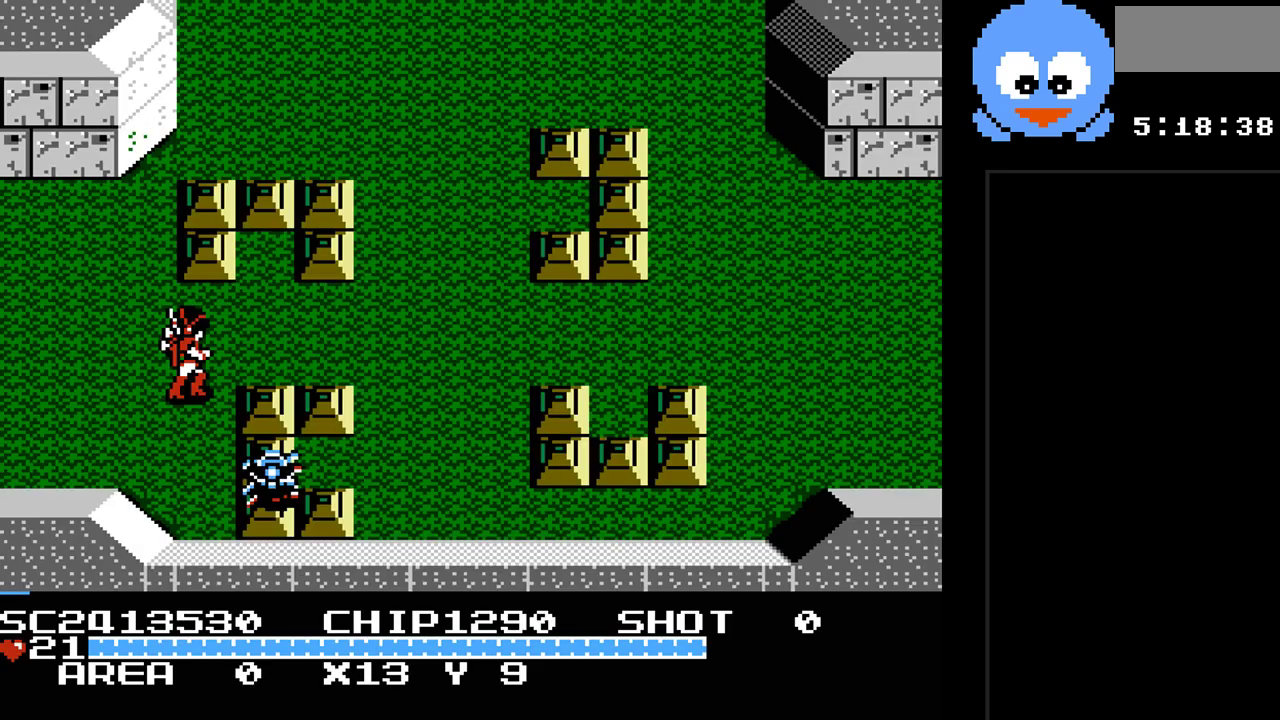
{"buttons": ["Y", "DPAD_LEFT"], "events": []}
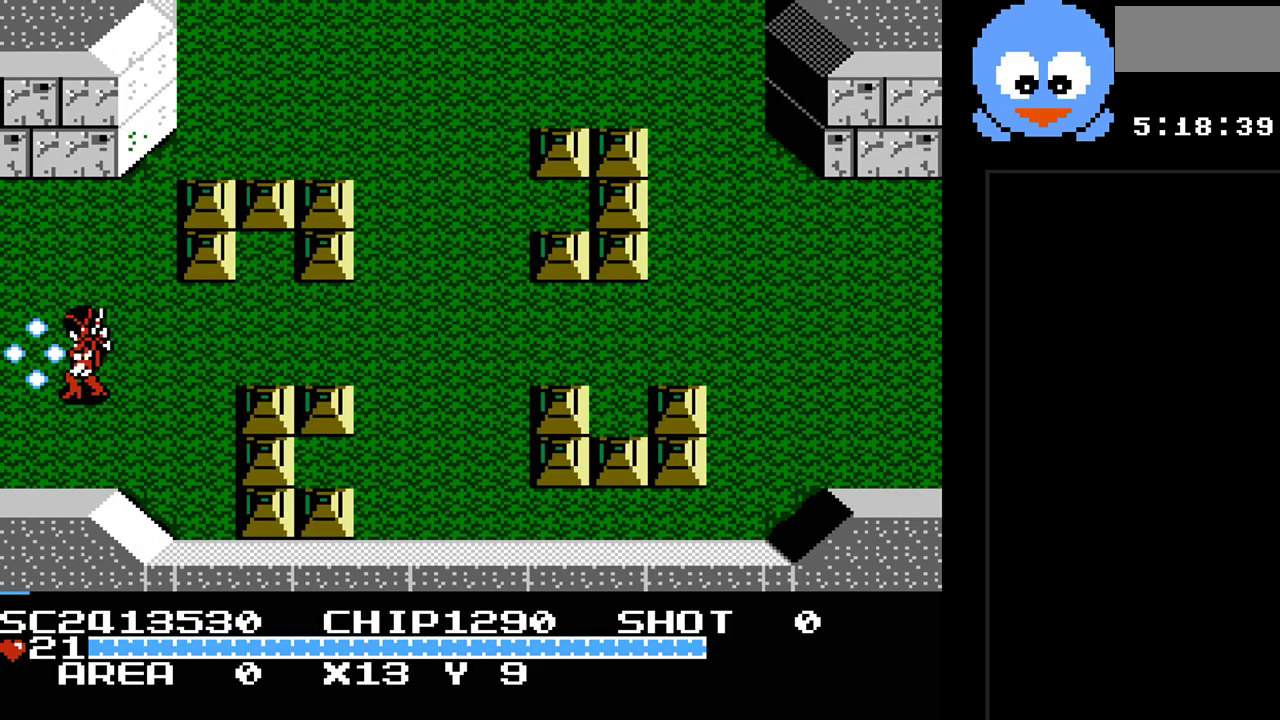
{"buttons": ["Y"], "events": [[433, "DPAD_LEFT", "up"]]}
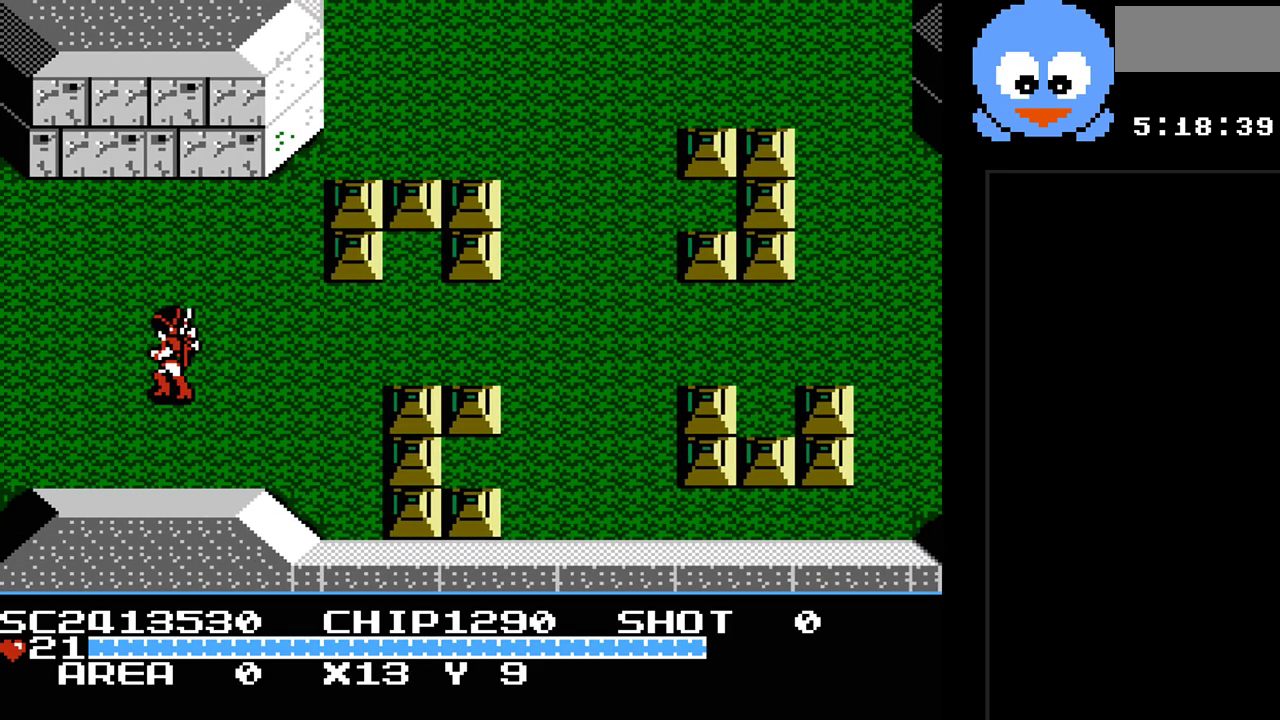
{"buttons": ["Y", "DPAD_LEFT"], "events": [[383, "DPAD_LEFT", "down"]]}
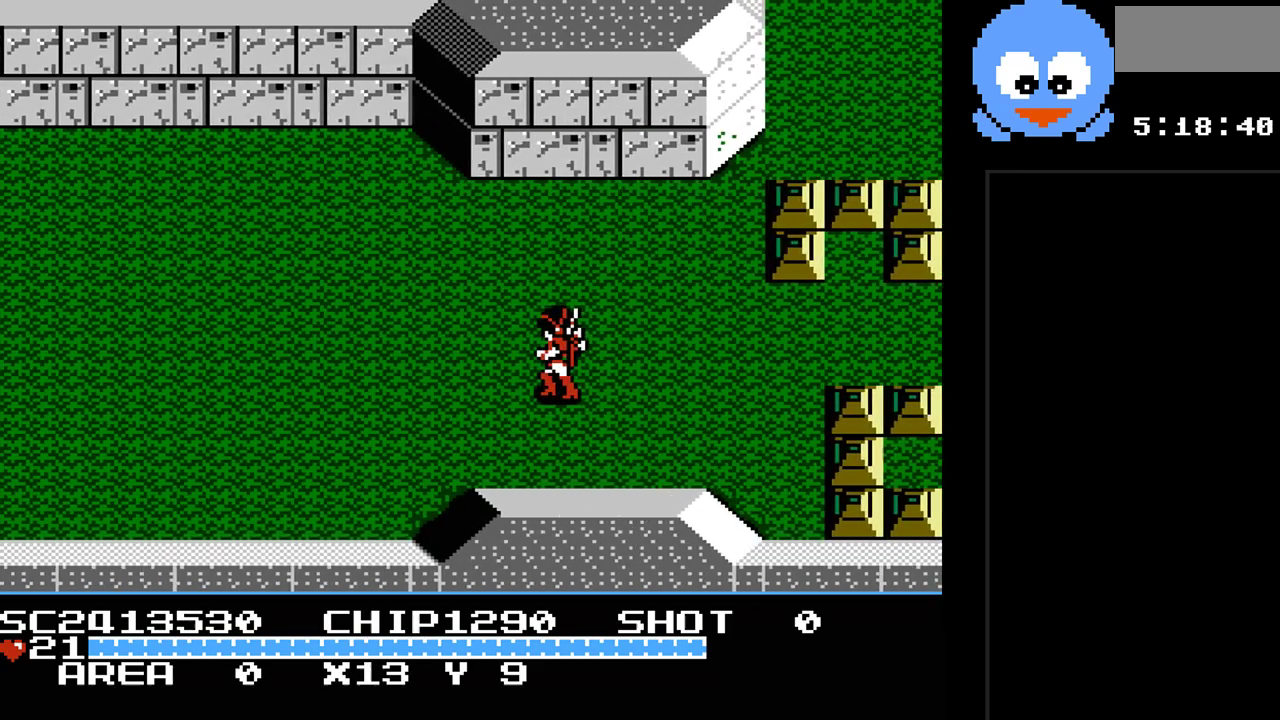
{"buttons": ["Y", "DPAD_LEFT"], "events": []}
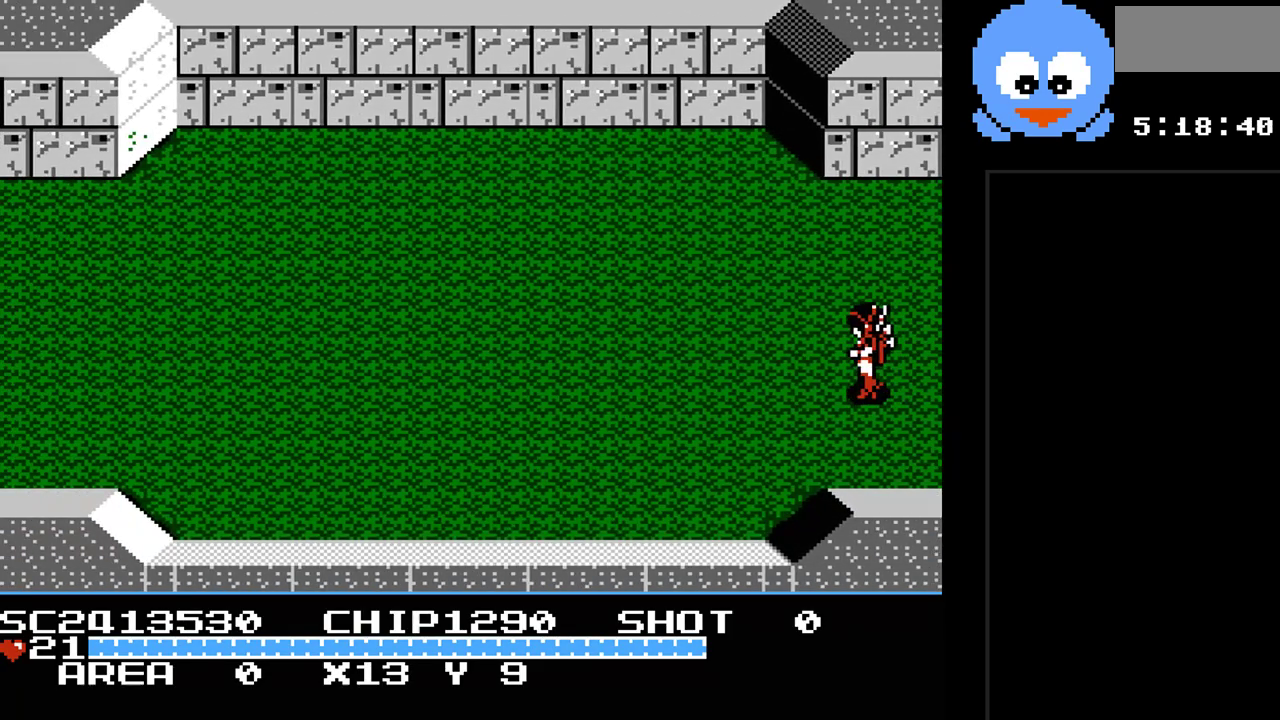
{"buttons": ["Y", "DPAD_LEFT"], "events": []}